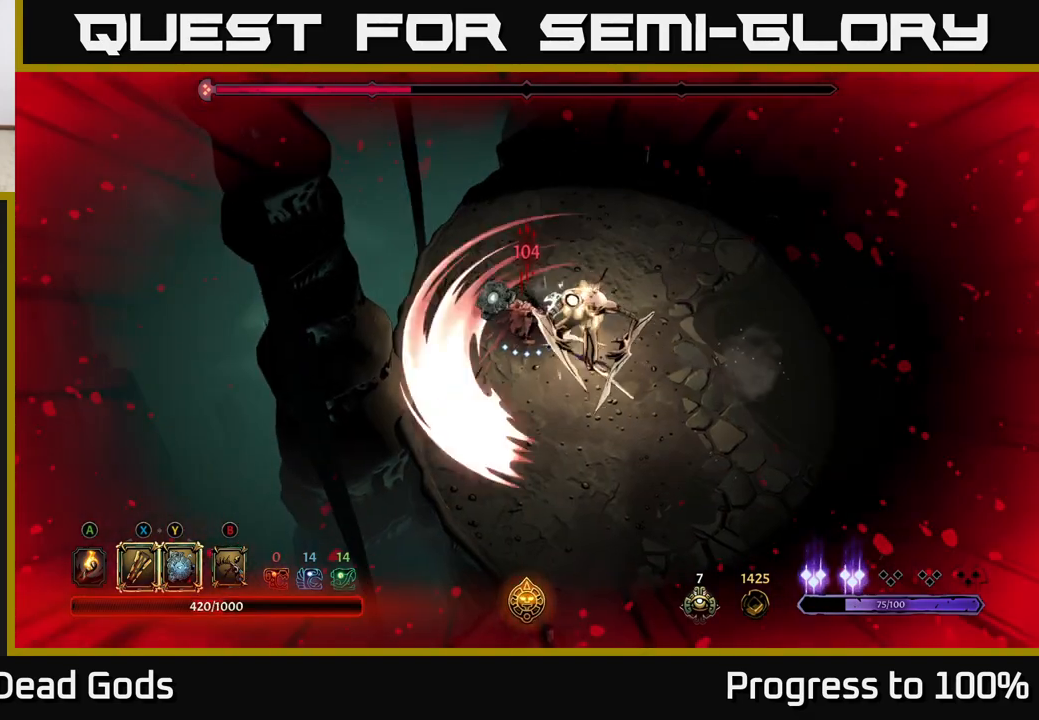
Gameplay with a controller (Xbox layout); each line is a JSON object with the inputs held at the frame after it. "events" lists button and stick changes between this image and that frame as [ms after this image, input, new state], when the widget could be followed in between.
{"buttons": ["Y"], "left_stick": "down-right", "right_stick": "center", "events": [[183, "Y", "down"]]}
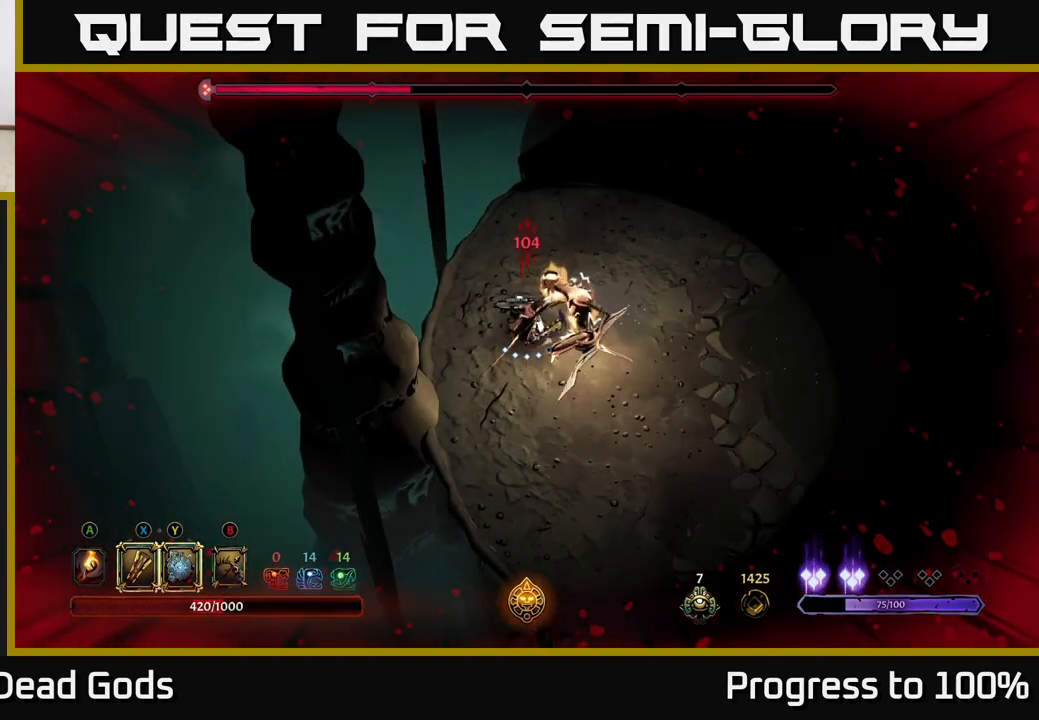
{"buttons": [], "left_stick": "down-right", "right_stick": "center", "events": [[150, "Y", "up"], [350, "X", "down"], [483, "X", "up"]]}
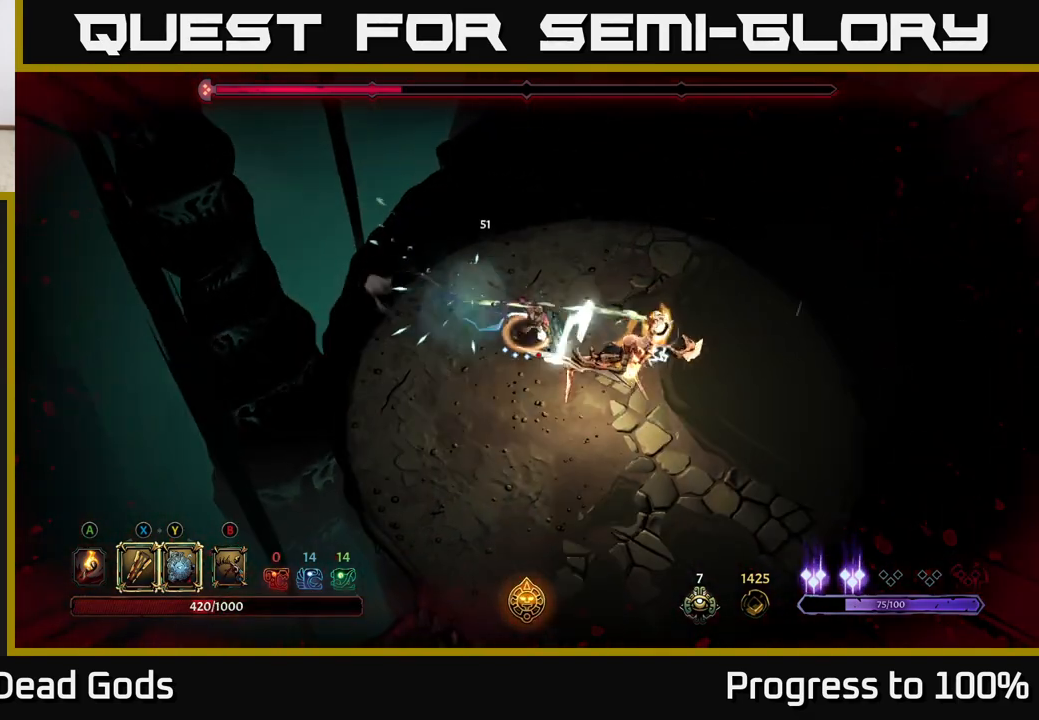
{"buttons": [], "left_stick": "down-right", "right_stick": "center", "events": [[200, "X", "down"], [383, "X", "up"]]}
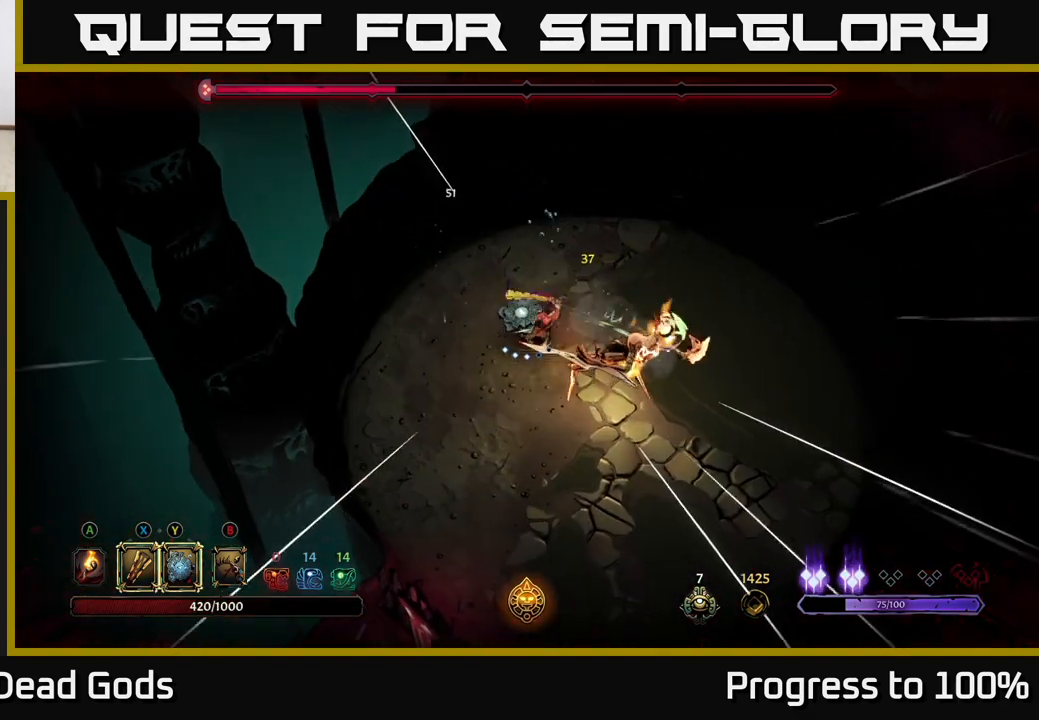
{"buttons": [], "left_stick": "center", "right_stick": "center", "events": [[133, "Y", "down"], [250, "Y", "up"], [433, "left_stick", "center"]]}
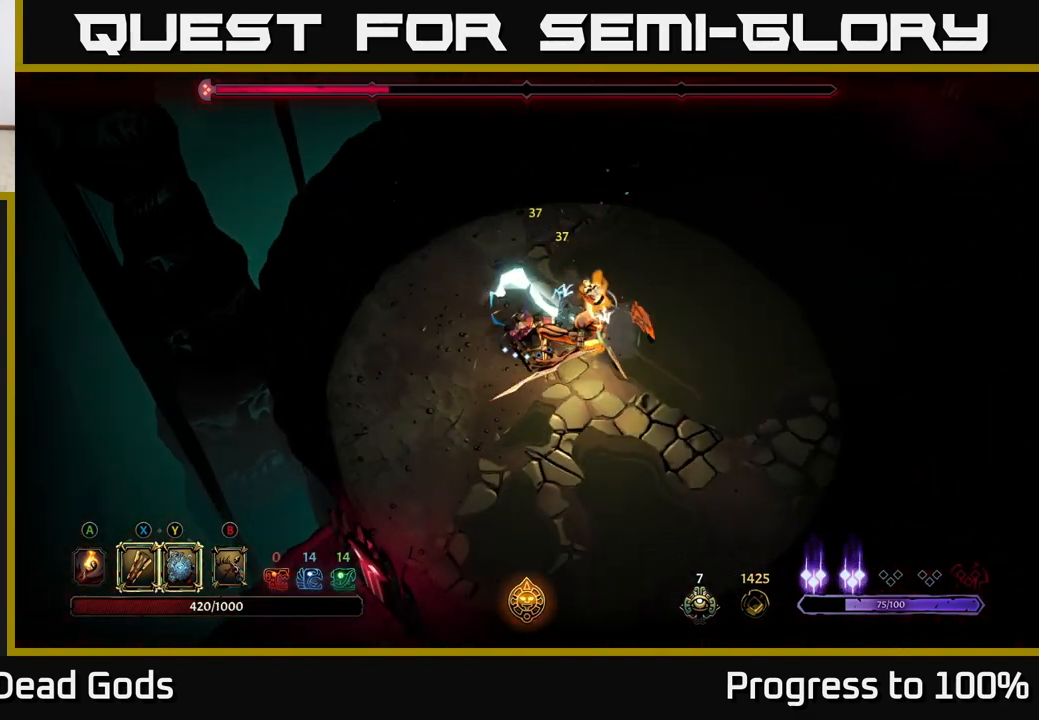
{"buttons": [], "left_stick": "up", "right_stick": "center", "events": [[200, "left_stick", "up"]]}
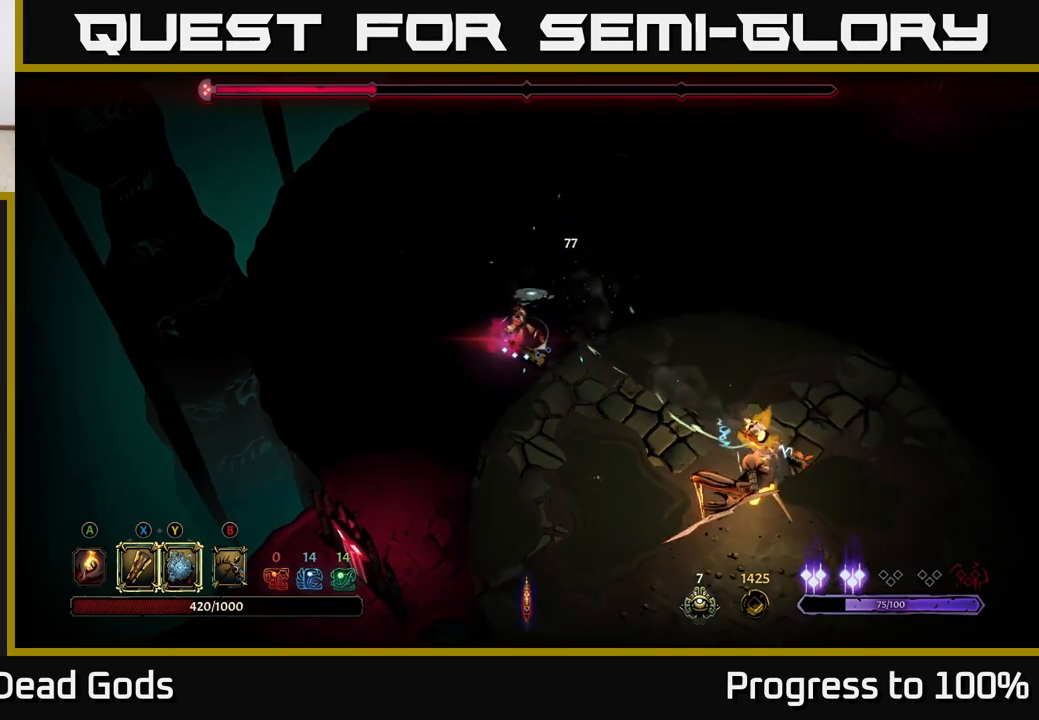
{"buttons": [], "left_stick": "up", "right_stick": "center", "events": []}
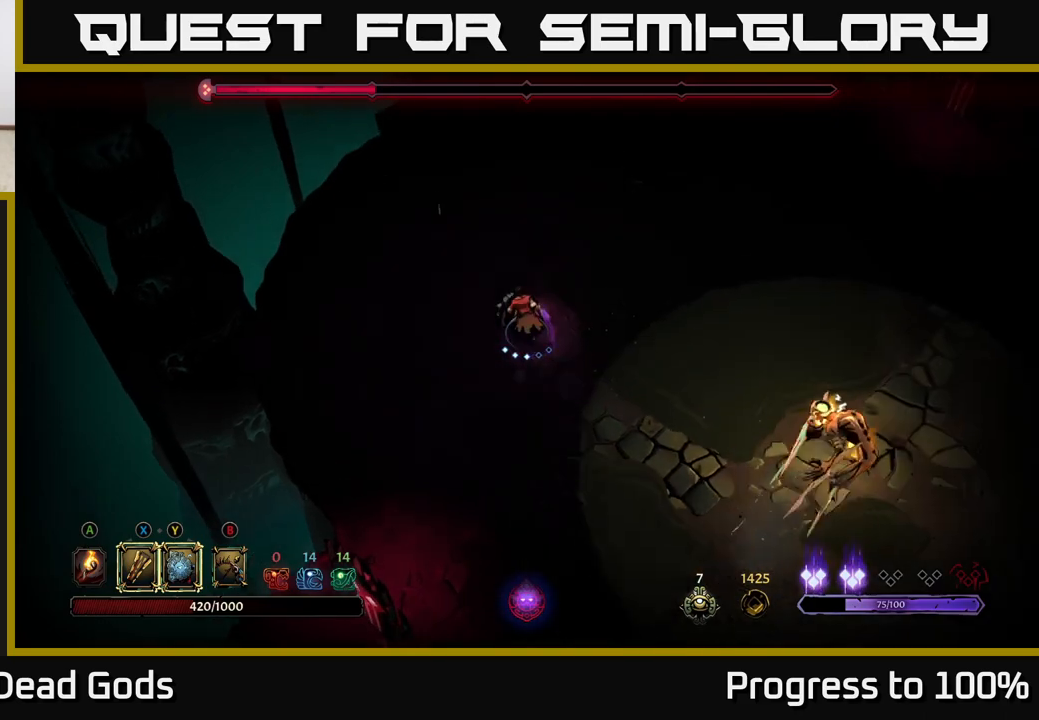
{"buttons": [], "left_stick": "up", "right_stick": "center", "events": []}
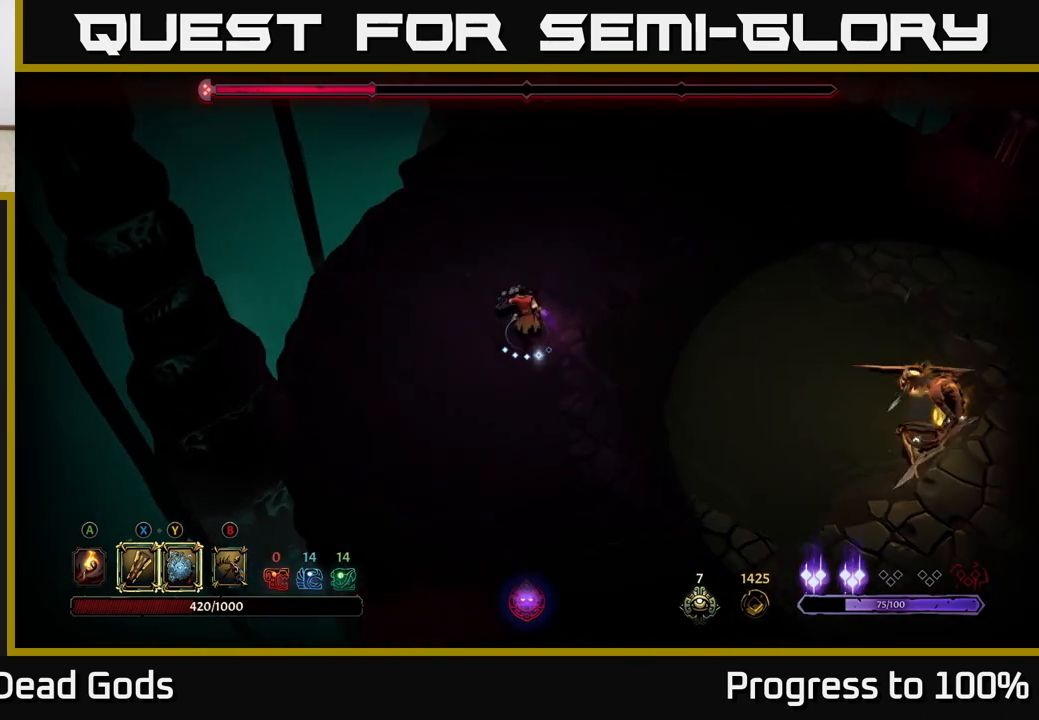
{"buttons": [], "left_stick": "down", "right_stick": "center", "events": [[33, "left_stick", "left"], [83, "left_stick", "down-left"], [400, "left_stick", "down"]]}
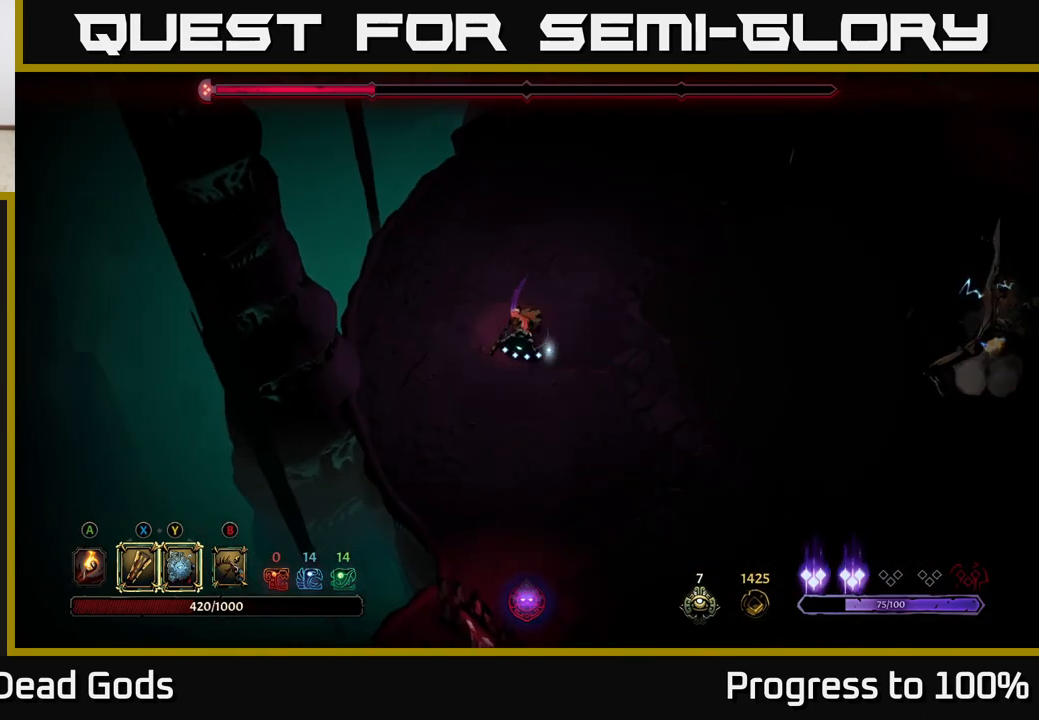
{"buttons": ["R2"], "left_stick": "right", "right_stick": "center", "events": [[250, "R2", "down"], [300, "left_stick", "right"]]}
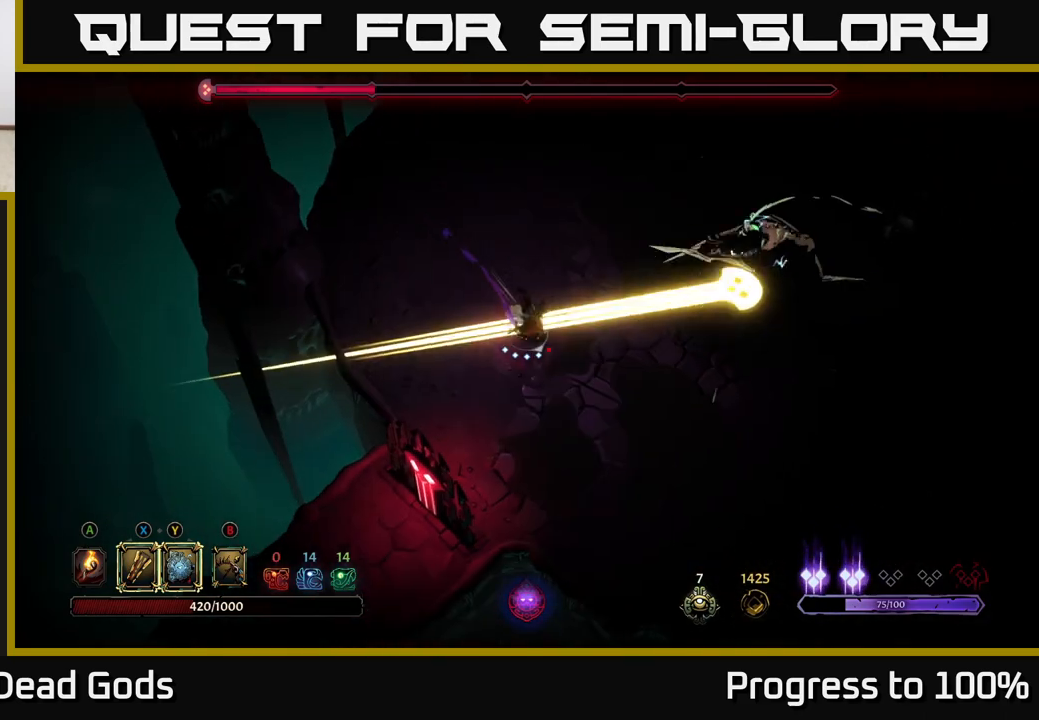
{"buttons": [], "left_stick": "up-right", "right_stick": "center", "events": [[133, "left_stick", "up-right"], [183, "R2", "up"]]}
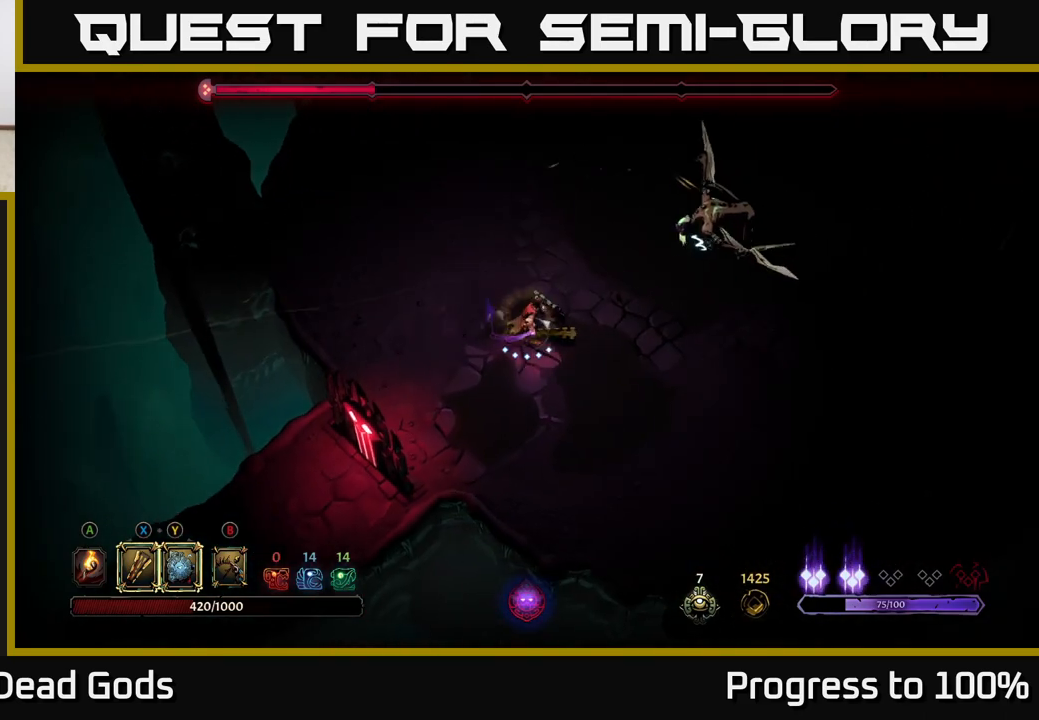
{"buttons": ["Y"], "left_stick": "up-right", "right_stick": "center", "events": [[150, "Y", "down"]]}
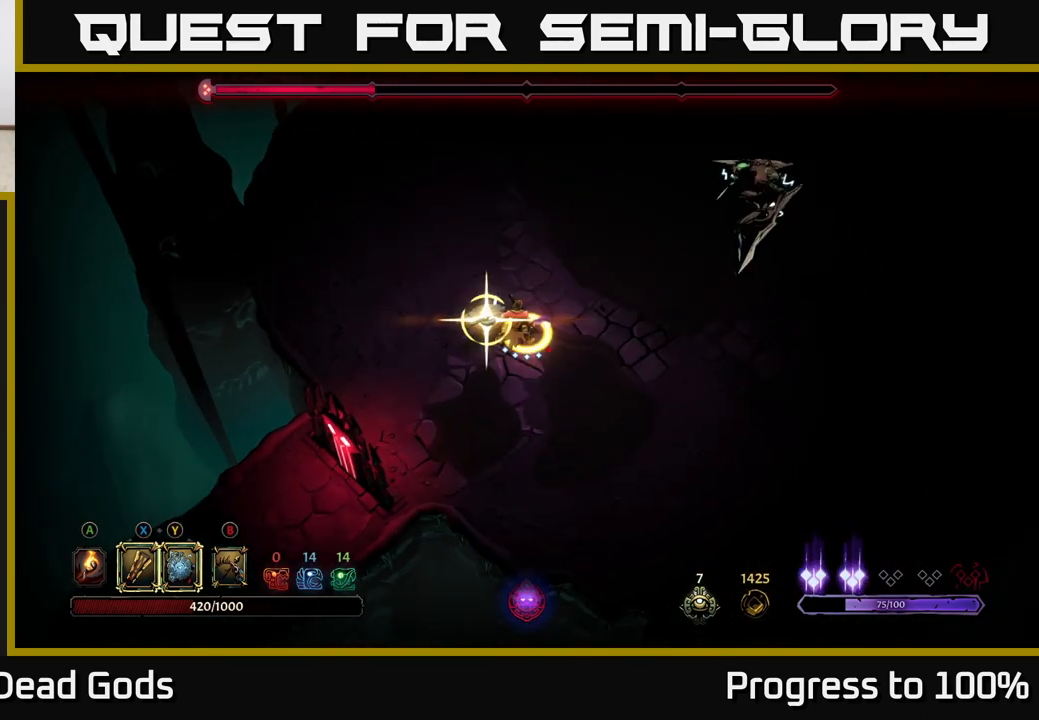
{"buttons": [], "left_stick": "up-right", "right_stick": "center", "events": [[33, "Y", "up"], [333, "X", "down"], [433, "X", "up"]]}
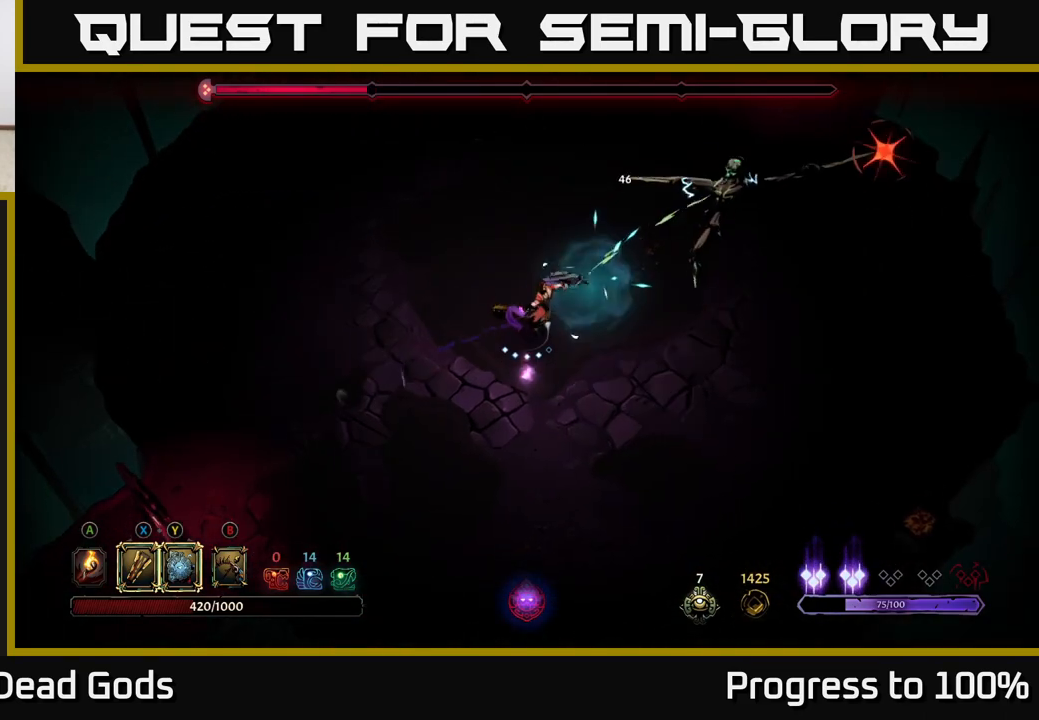
{"buttons": ["R2"], "left_stick": "down-left", "right_stick": "center", "events": [[250, "left_stick", "up-left"], [283, "R2", "down"], [350, "left_stick", "down-left"]]}
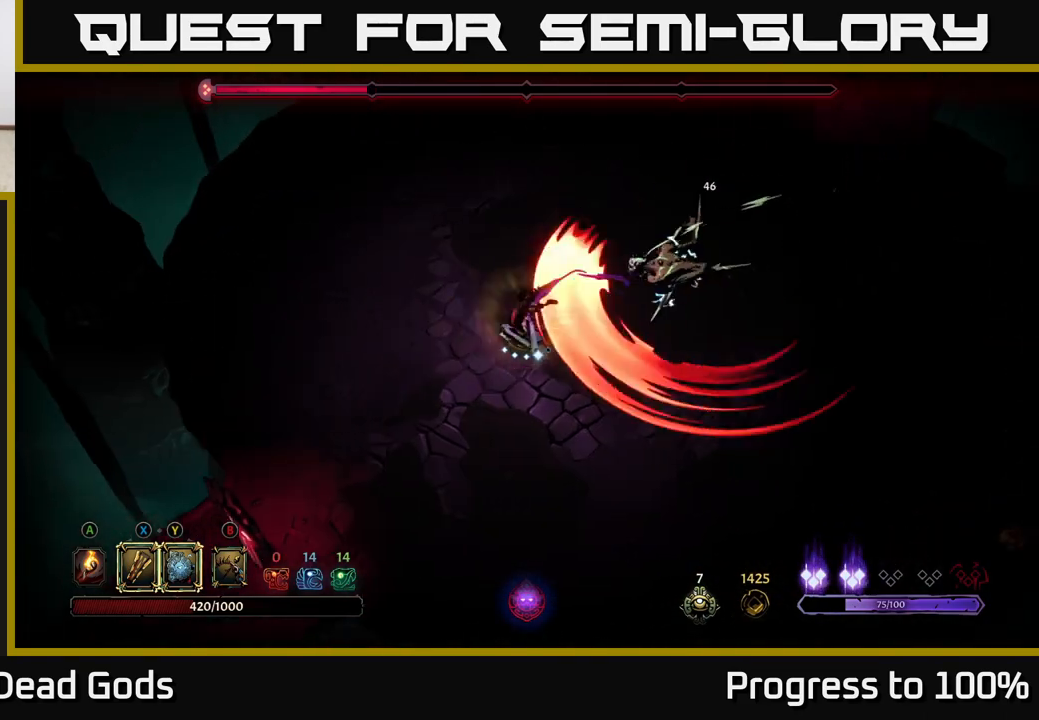
{"buttons": [], "left_stick": "right", "right_stick": "center", "events": [[133, "R2", "up"], [333, "left_stick", "left"], [483, "left_stick", "right"]]}
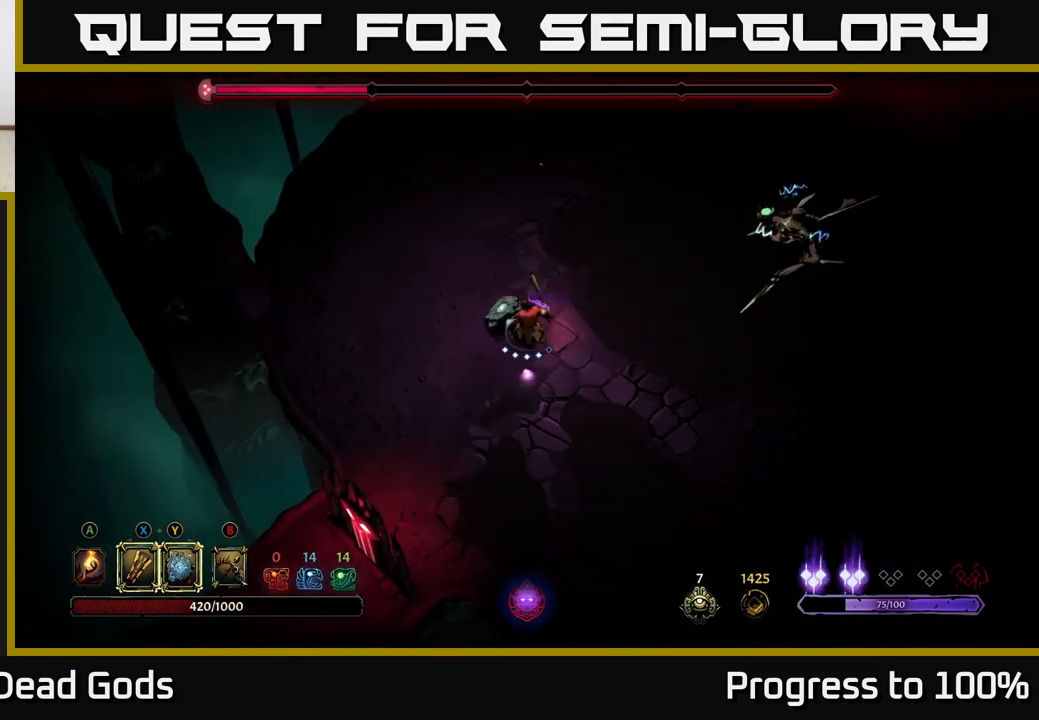
{"buttons": [], "left_stick": "right", "right_stick": "center", "events": [[183, "L2", "down"], [317, "L2", "up"]]}
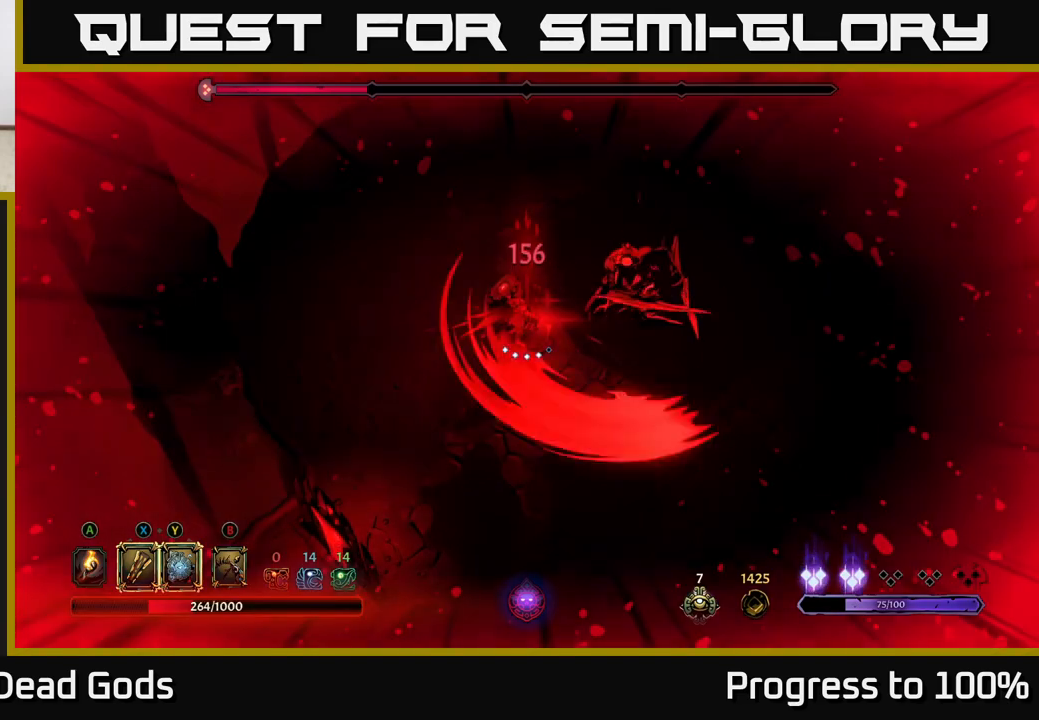
{"buttons": ["Y"], "left_stick": "up-right", "right_stick": "center", "events": [[217, "left_stick", "up-right"], [317, "Y", "down"]]}
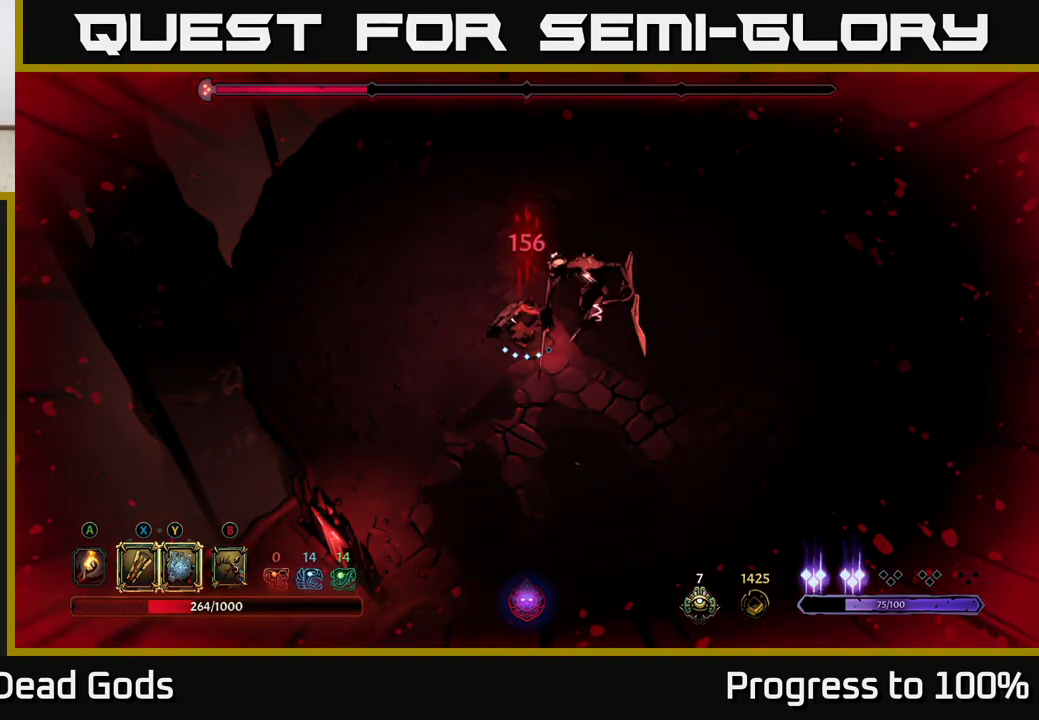
{"buttons": ["X"], "left_stick": "right", "right_stick": "center", "events": [[133, "left_stick", "center"], [233, "left_stick", "right"], [250, "Y", "up"], [450, "X", "down"]]}
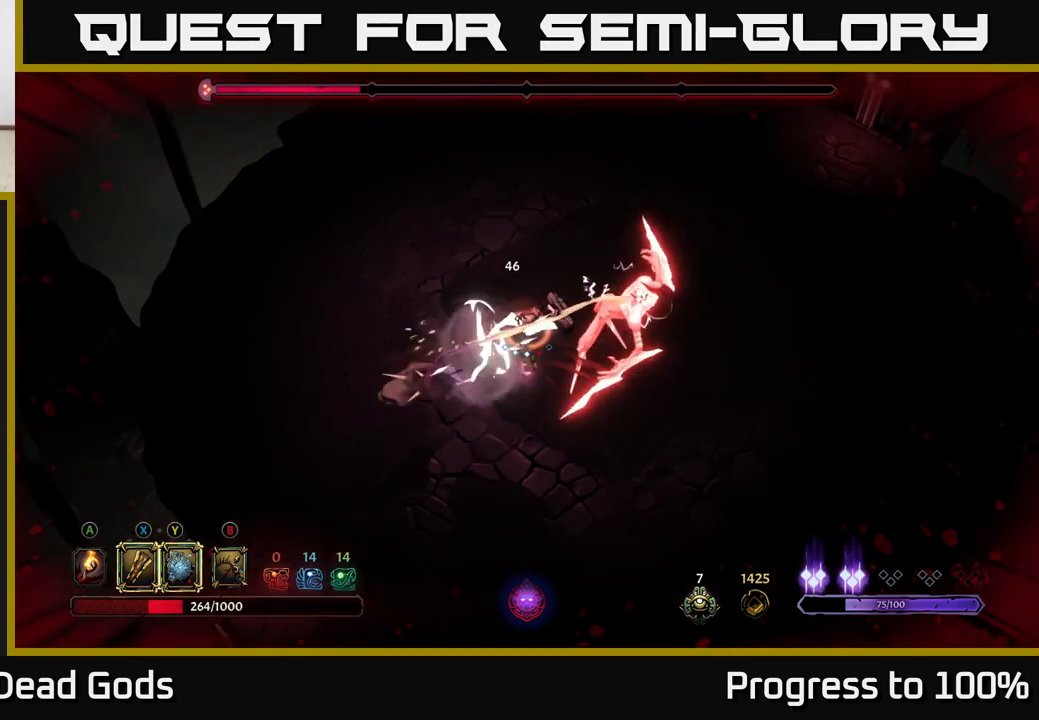
{"buttons": [], "left_stick": "right", "right_stick": "center", "events": [[100, "X", "up"], [283, "X", "down"], [450, "X", "up"]]}
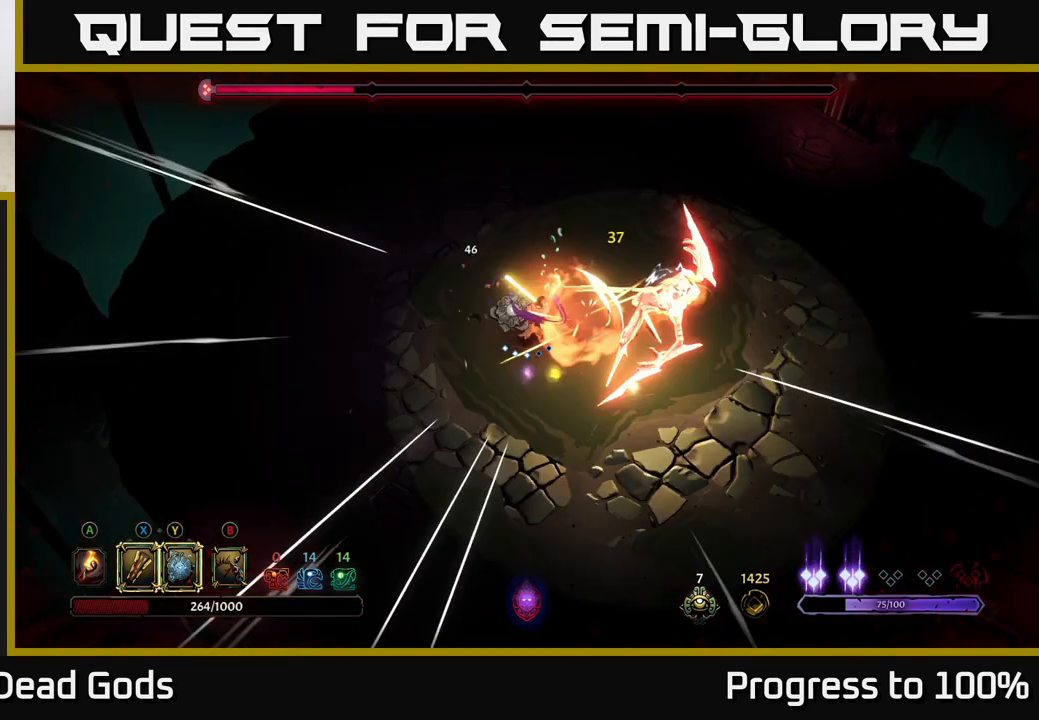
{"buttons": [], "left_stick": "center", "right_stick": "center", "events": [[200, "Y", "down"], [300, "Y", "up"], [500, "left_stick", "center"]]}
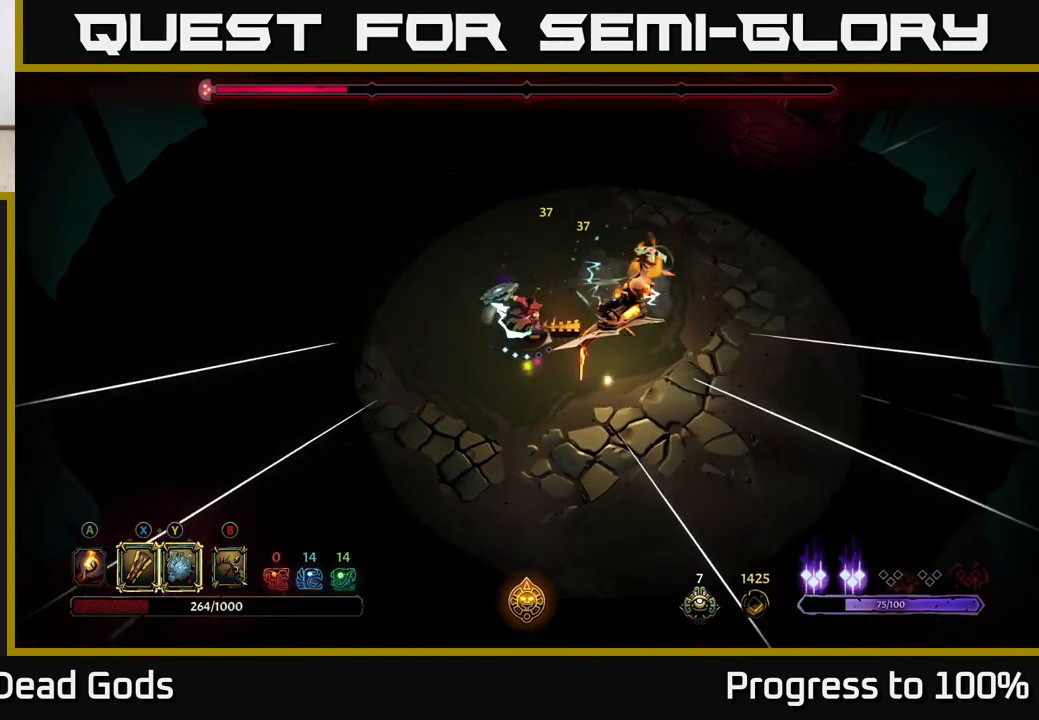
{"buttons": [], "left_stick": "left", "right_stick": "center", "events": [[400, "left_stick", "left"]]}
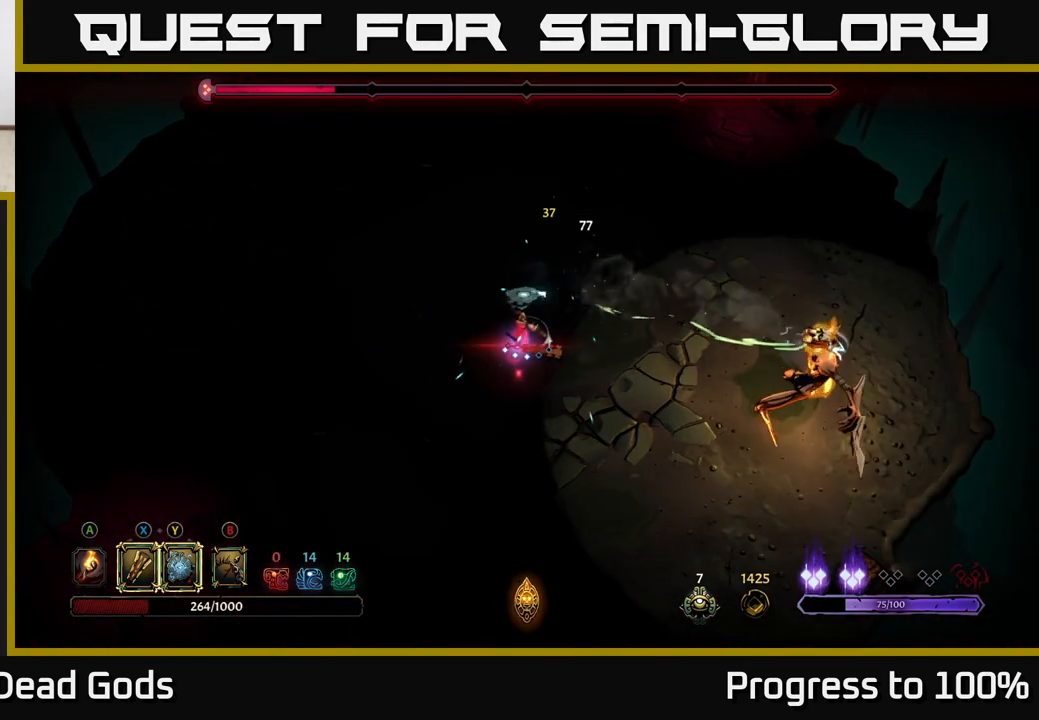
{"buttons": [], "left_stick": "left", "right_stick": "center", "events": []}
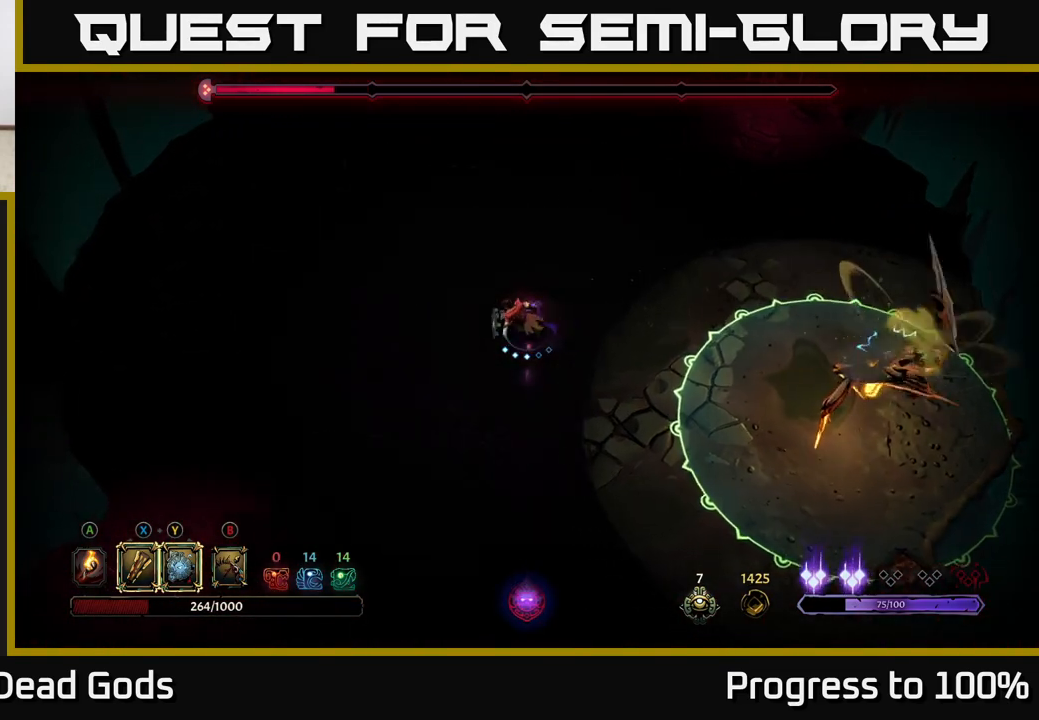
{"buttons": [], "left_stick": "left", "right_stick": "center", "events": []}
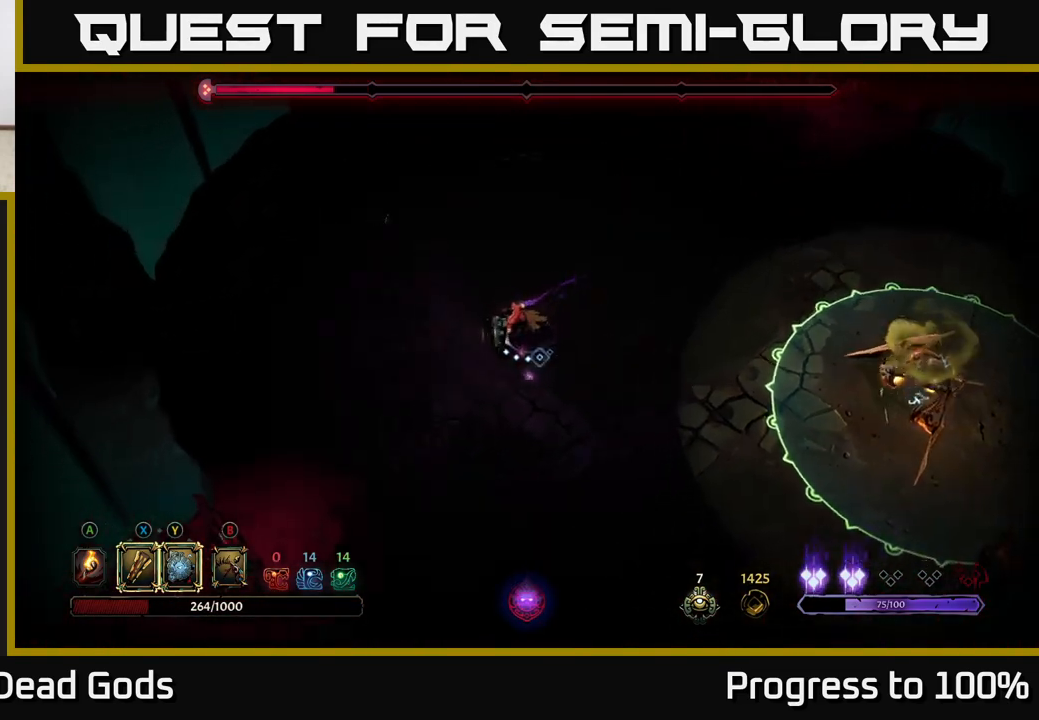
{"buttons": [], "left_stick": "right", "right_stick": "center", "events": [[117, "left_stick", "down-left"], [300, "left_stick", "down-right"], [350, "left_stick", "right"]]}
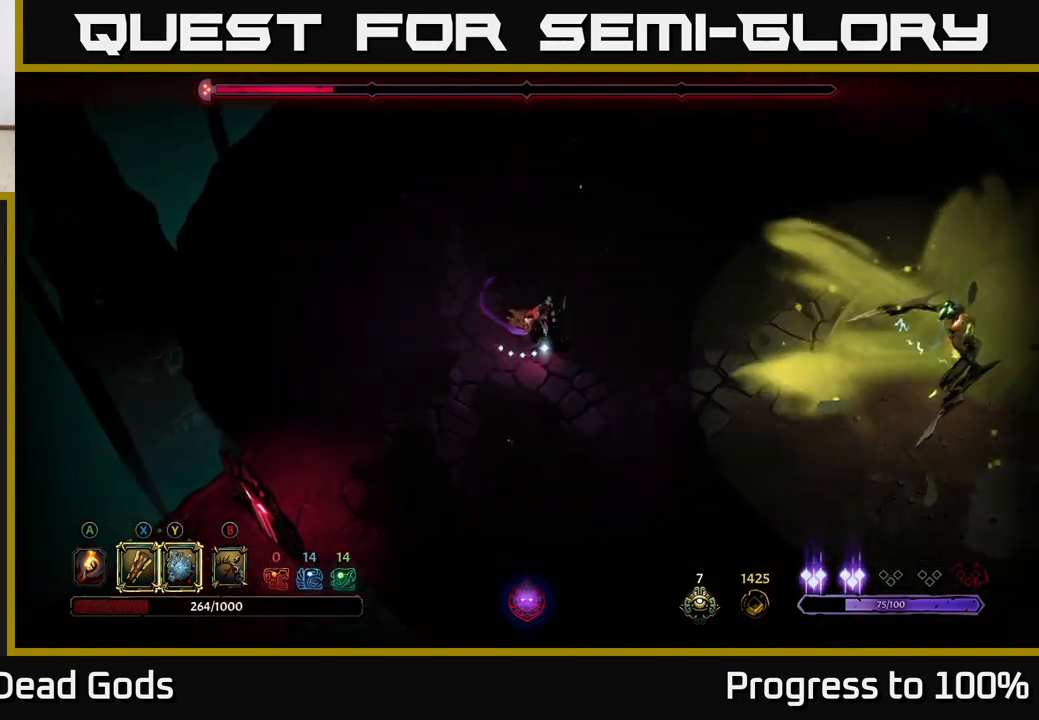
{"buttons": [], "left_stick": "up", "right_stick": "center", "events": [[467, "left_stick", "up"]]}
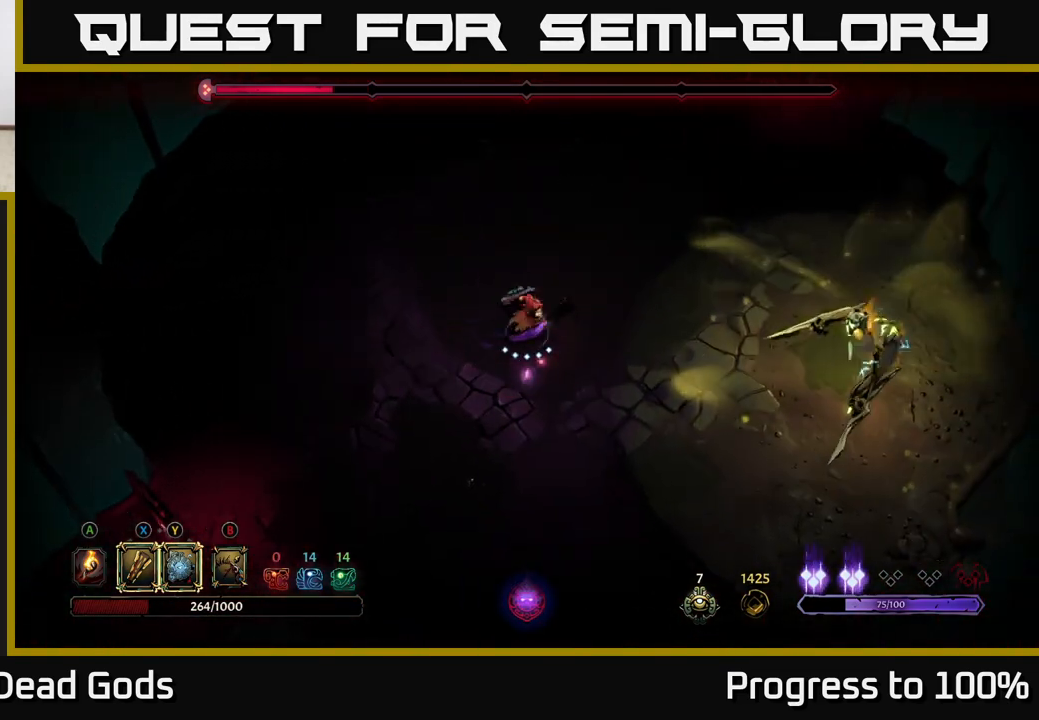
{"buttons": [], "left_stick": "left", "right_stick": "center", "events": [[17, "left_stick", "up-left"], [350, "left_stick", "left"]]}
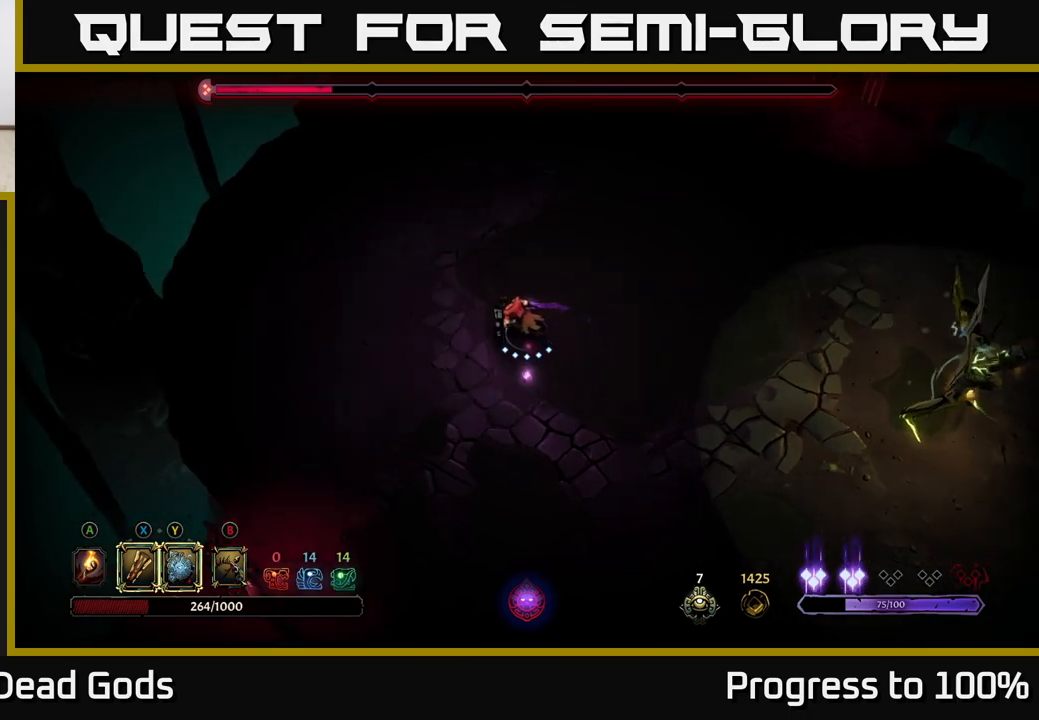
{"buttons": [], "left_stick": "down-right", "right_stick": "center", "events": [[433, "left_stick", "down"], [483, "left_stick", "down-right"]]}
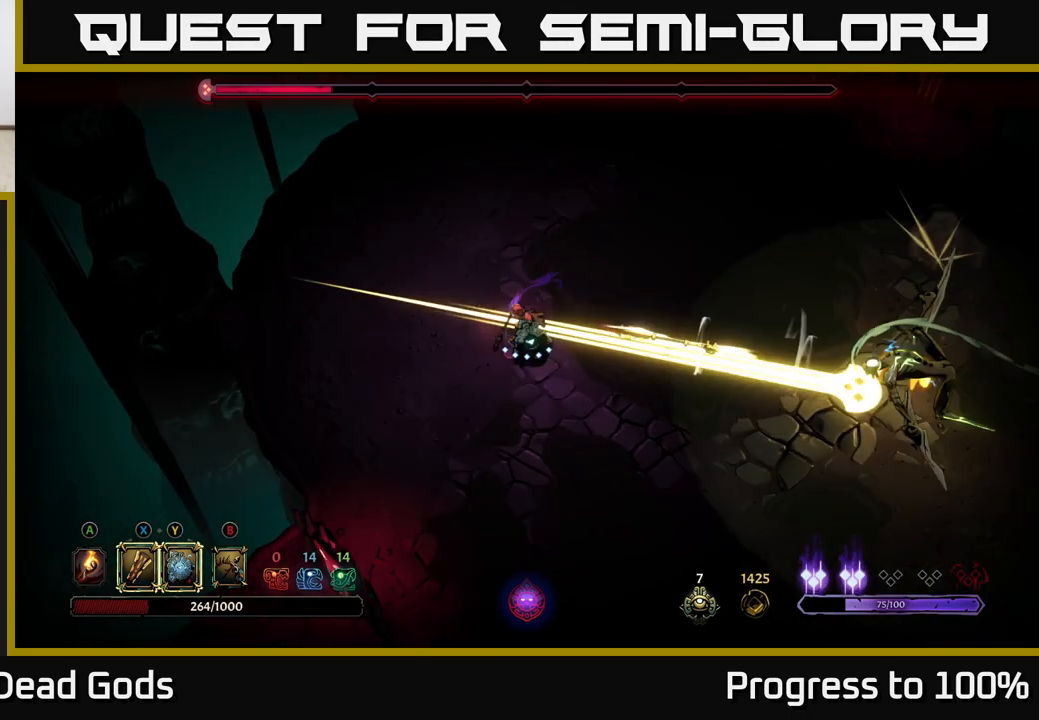
{"buttons": [], "left_stick": "right", "right_stick": "center", "events": [[33, "R2", "down"], [33, "left_stick", "right"], [317, "R2", "up"], [383, "left_stick", "center"], [450, "left_stick", "right"]]}
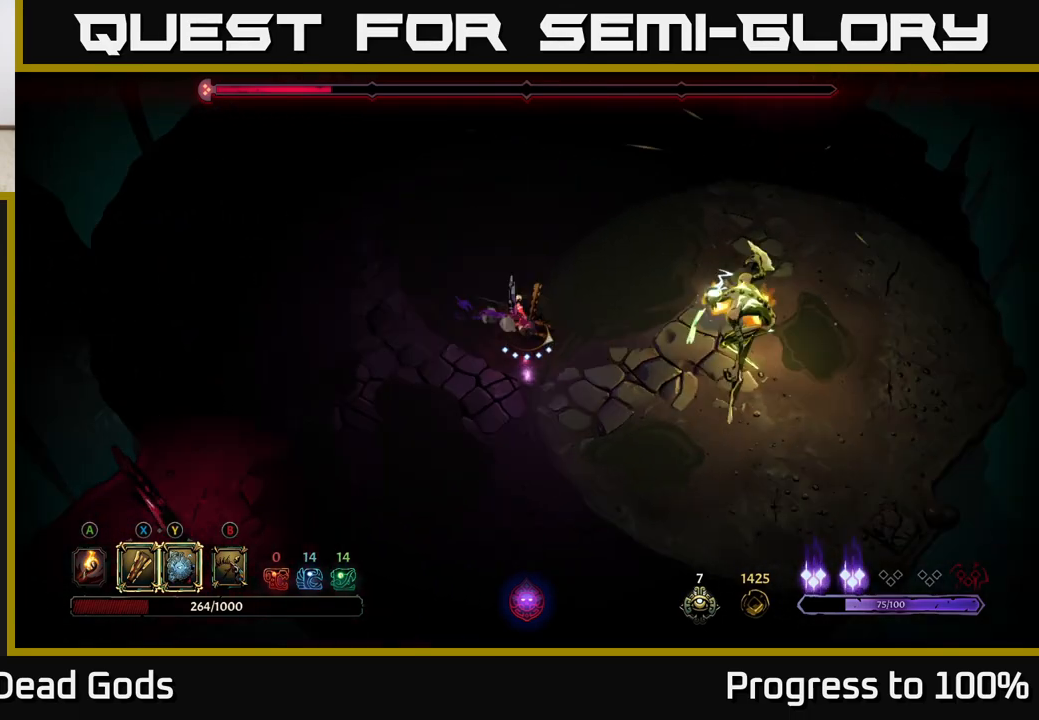
{"buttons": ["Y"], "left_stick": "right", "right_stick": "center", "events": [[100, "Y", "down"]]}